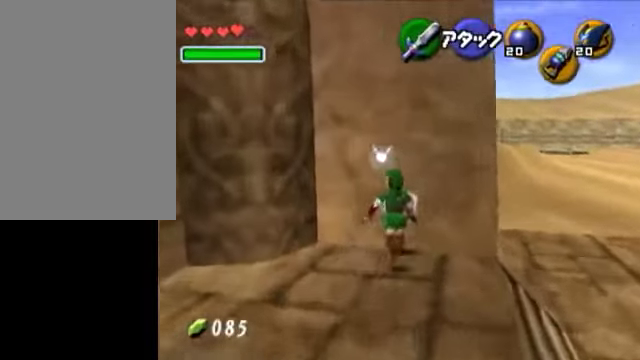
Gameplay with a controller (Nintendo layout); each line is a JSON object with the inputs held at the frame after it. "events" lists button and stick changes between this image and that frame as [ms after this image, input, new state], when the widget could be followed in between. Not read: L3 R3.
{"buttons": [], "left_stick": "down", "right_stick": "center", "events": [[50, "R1", "down"], [50, "Z", "down"], [200, "Z", "up"], [250, "L1", "up"], [250, "R1", "up"], [400, "left_stick", "down"]]}
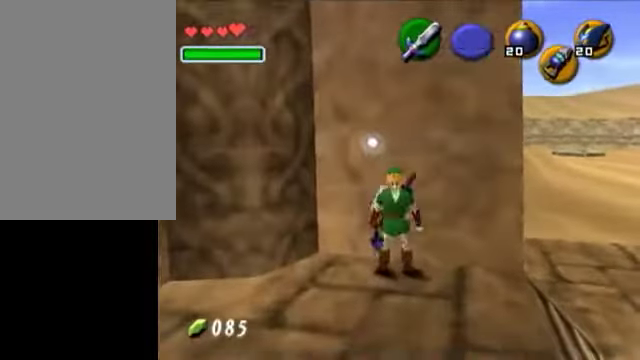
{"buttons": [], "left_stick": "up", "right_stick": "center", "events": [[350, "left_stick", "up"]]}
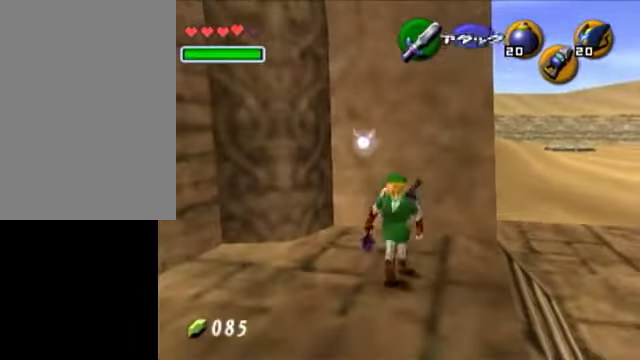
{"buttons": [], "left_stick": "center", "right_stick": "center", "events": [[50, "L1", "down"], [50, "left_stick", "center"], [250, "L1", "up"]]}
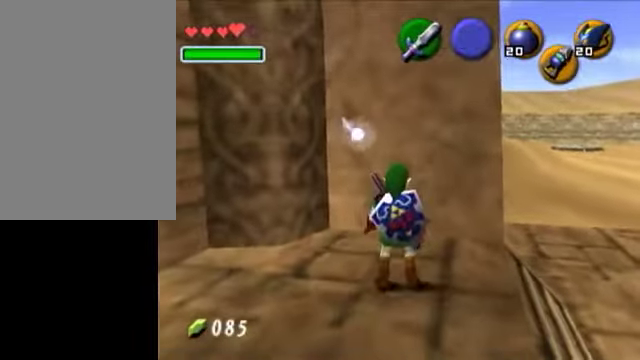
{"buttons": [], "left_stick": "center", "right_stick": "center", "events": []}
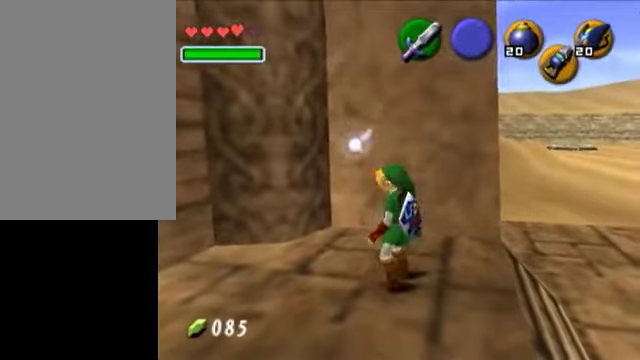
{"buttons": ["L1"], "left_stick": "center", "right_stick": "center", "events": [[250, "left_stick", "up"], [450, "left_stick", "center"], [500, "L1", "down"]]}
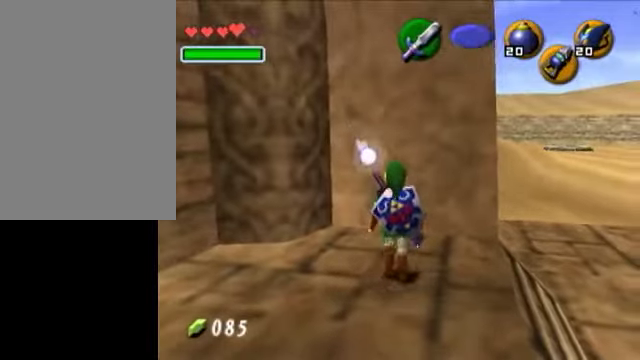
{"buttons": [], "left_stick": "center", "right_stick": "center", "events": [[350, "L1", "up"]]}
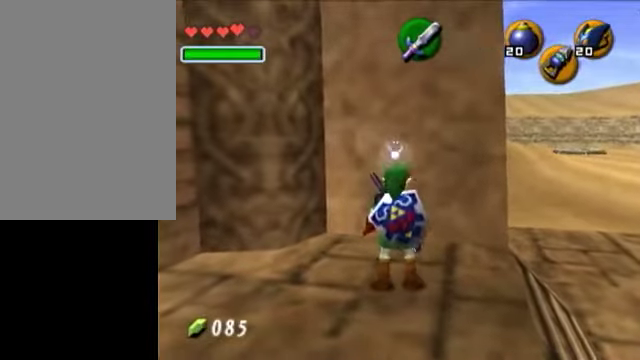
{"buttons": [], "left_stick": "center", "right_stick": "center", "events": []}
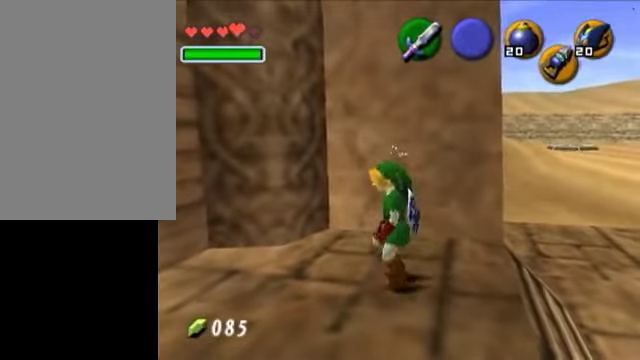
{"buttons": [], "left_stick": "center", "right_stick": "center", "events": [[200, "left_stick", "up"], [250, "left_stick", "center"]]}
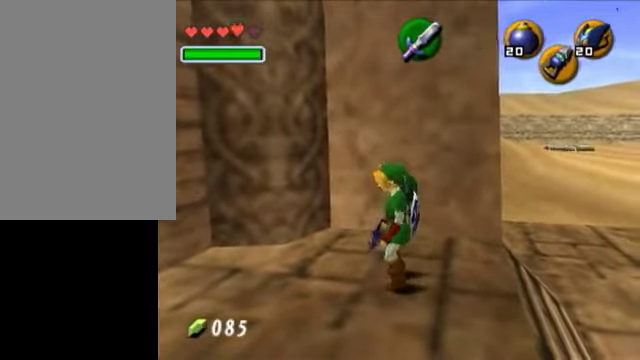
{"buttons": ["L1"], "left_stick": "center", "right_stick": "center", "events": [[50, "left_stick", "up"], [150, "left_stick", "center"], [250, "L1", "down"]]}
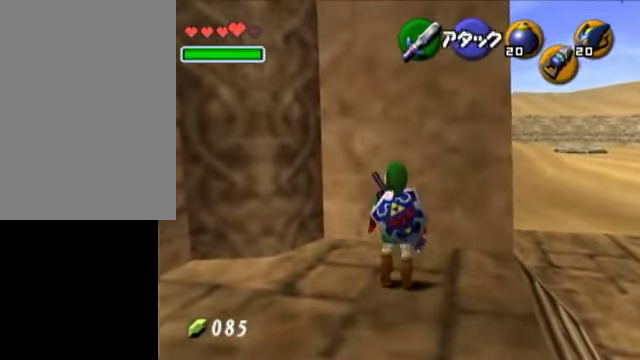
{"buttons": [], "left_stick": "center", "right_stick": "center", "events": [[50, "L1", "up"]]}
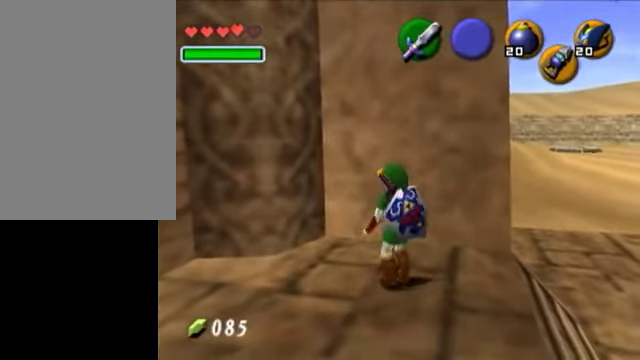
{"buttons": [], "left_stick": "down", "right_stick": "center", "events": [[400, "left_stick", "down"]]}
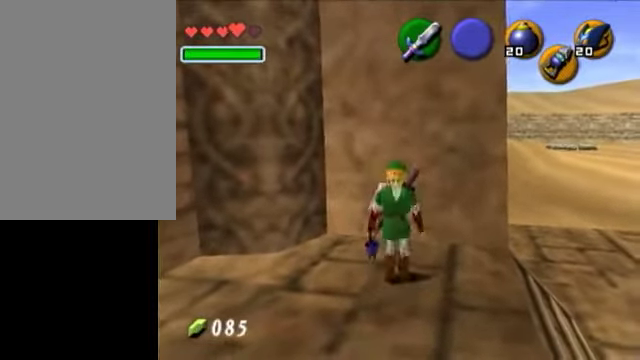
{"buttons": [], "left_stick": "up", "right_stick": "center", "events": [[350, "left_stick", "up"]]}
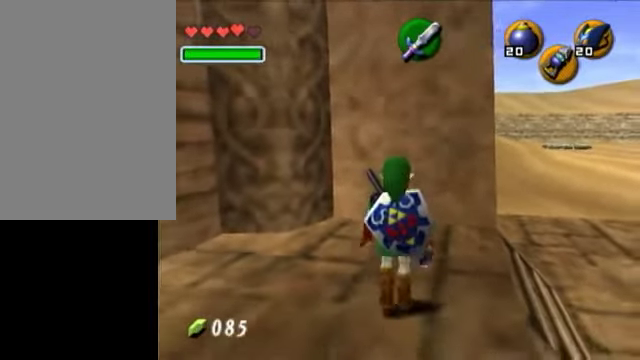
{"buttons": [], "left_stick": "center", "right_stick": "center", "events": [[50, "L1", "down"], [50, "left_stick", "center"], [350, "L1", "up"]]}
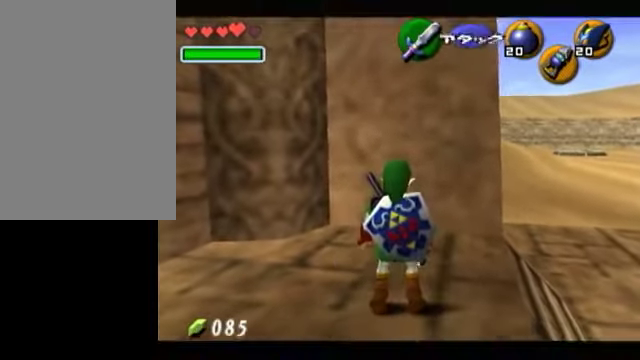
{"buttons": [], "left_stick": "center", "right_stick": "center", "events": []}
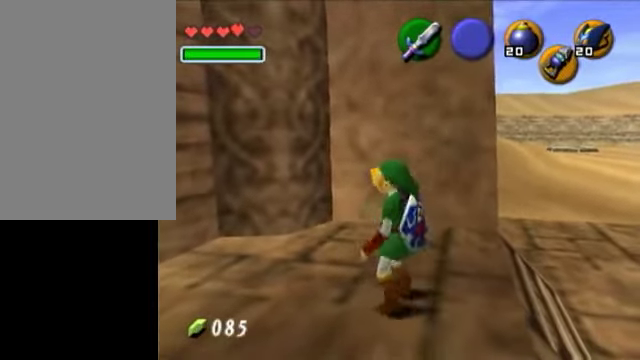
{"buttons": [], "left_stick": "center", "right_stick": "center", "events": []}
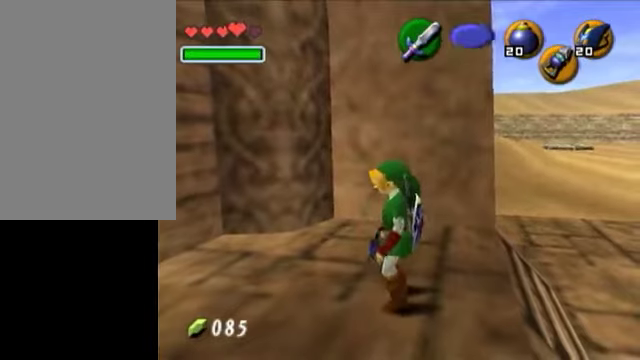
{"buttons": [], "left_stick": "center", "right_stick": "center", "events": [[150, "left_stick", "up"], [300, "left_stick", "center"]]}
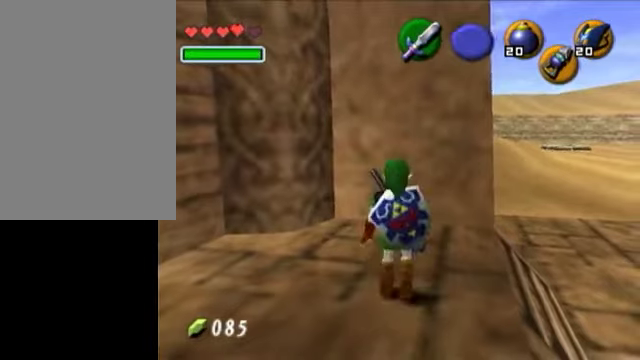
{"buttons": [], "left_stick": "center", "right_stick": "center", "events": []}
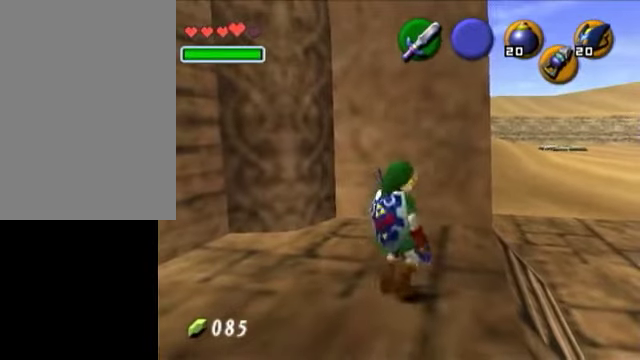
{"buttons": ["L1"], "left_stick": "center", "right_stick": "center", "events": [[500, "L1", "down"]]}
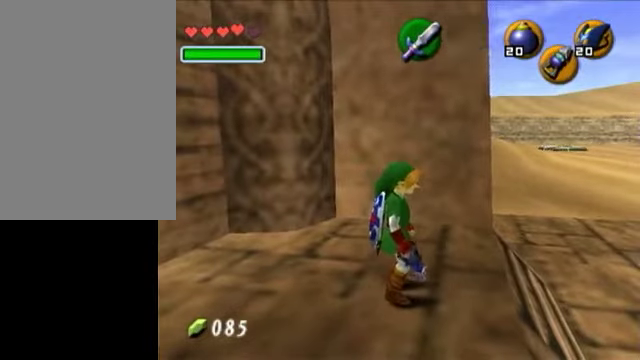
{"buttons": ["L1"], "left_stick": "center", "right_stick": "center", "events": [[200, "L1", "up"], [300, "left_stick", "left"], [400, "left_stick", "center"], [450, "L1", "down"]]}
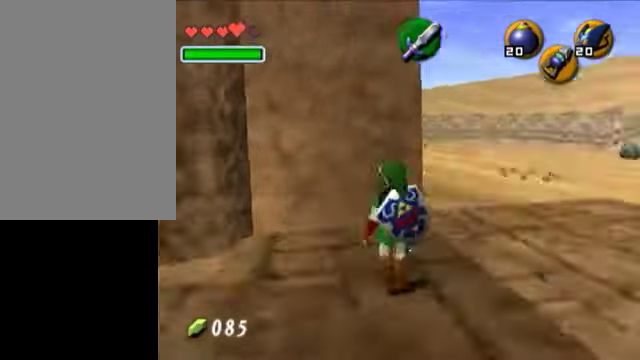
{"buttons": [], "left_stick": "center", "right_stick": "center", "events": [[150, "L1", "up"]]}
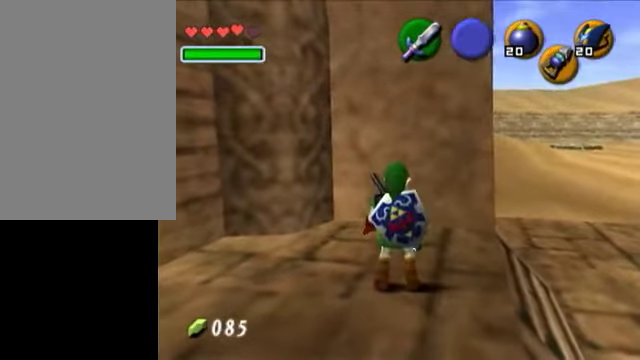
{"buttons": [], "left_stick": "center", "right_stick": "center", "events": []}
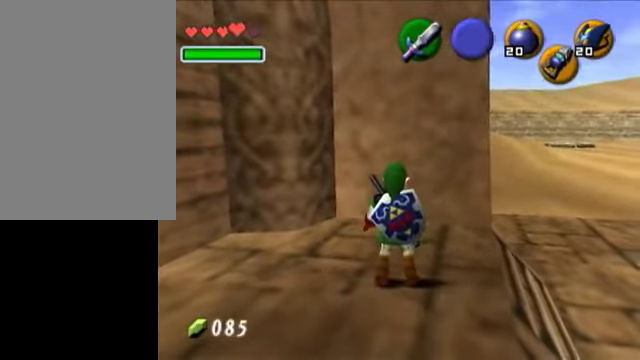
{"buttons": [], "left_stick": "center", "right_stick": "center", "events": []}
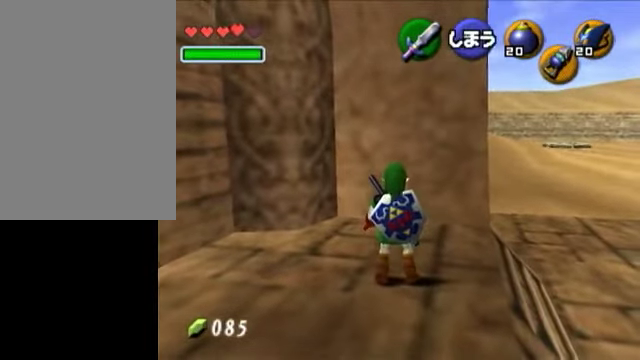
{"buttons": [], "left_stick": "center", "right_stick": "center", "events": []}
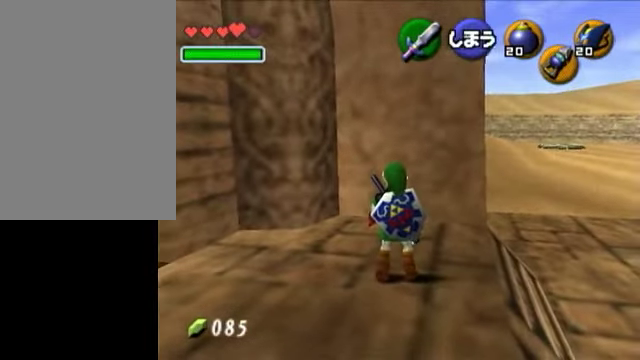
{"buttons": [], "left_stick": "center", "right_stick": "center", "events": []}
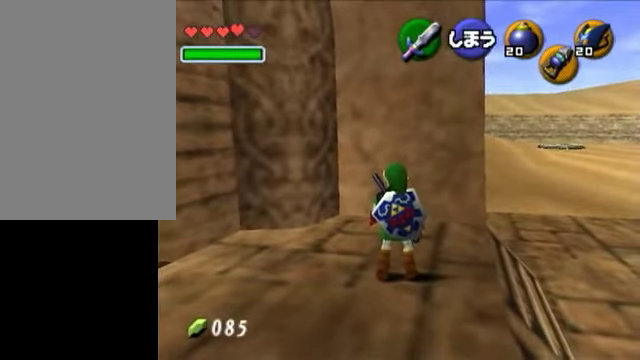
{"buttons": [], "left_stick": "center", "right_stick": "center", "events": []}
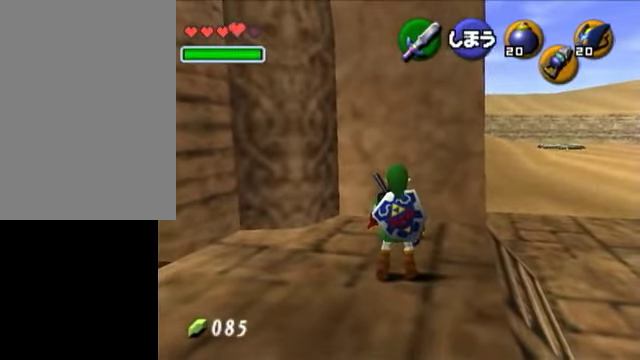
{"buttons": [], "left_stick": "center", "right_stick": "center", "events": []}
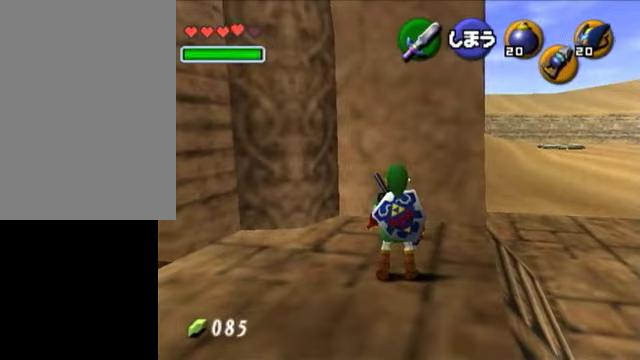
{"buttons": [], "left_stick": "center", "right_stick": "center", "events": []}
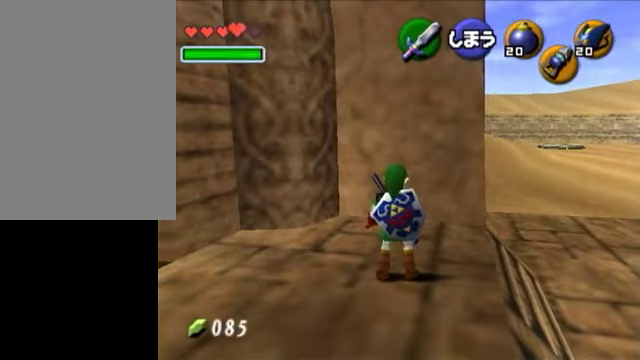
{"buttons": [], "left_stick": "center", "right_stick": "center", "events": []}
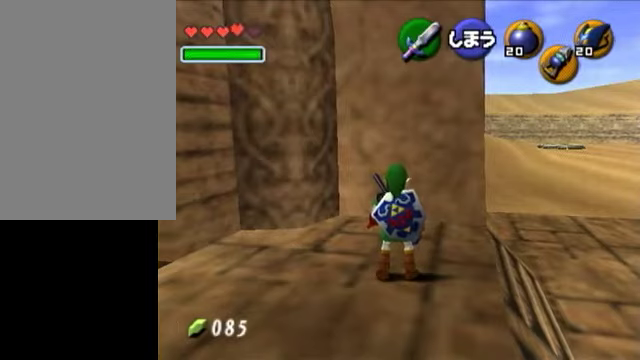
{"buttons": [], "left_stick": "center", "right_stick": "center", "events": []}